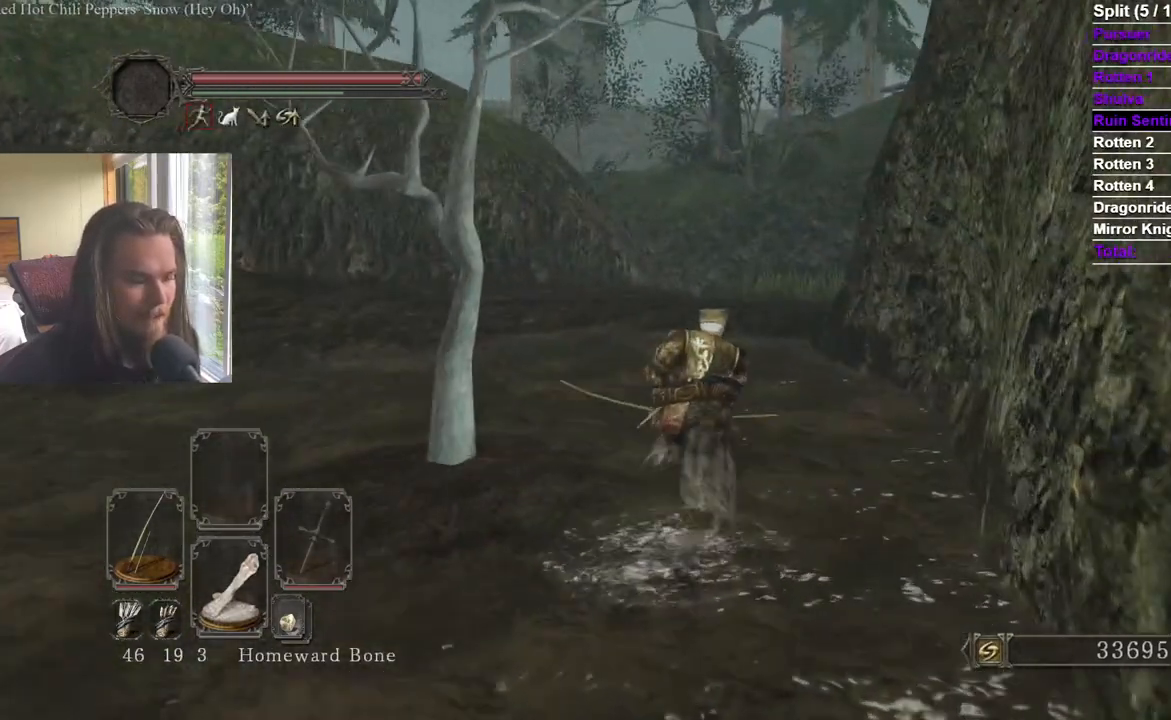
Gameplay with a controller (Xbox layout); each line is a JSON object with the inputs held at the frame after it. "events" lists button and stick changes between this image and that frame as [ms after this image, input, new state], when the widget could be followed in between.
{"buttons": [], "left_stick": "up", "right_stick": "center", "events": []}
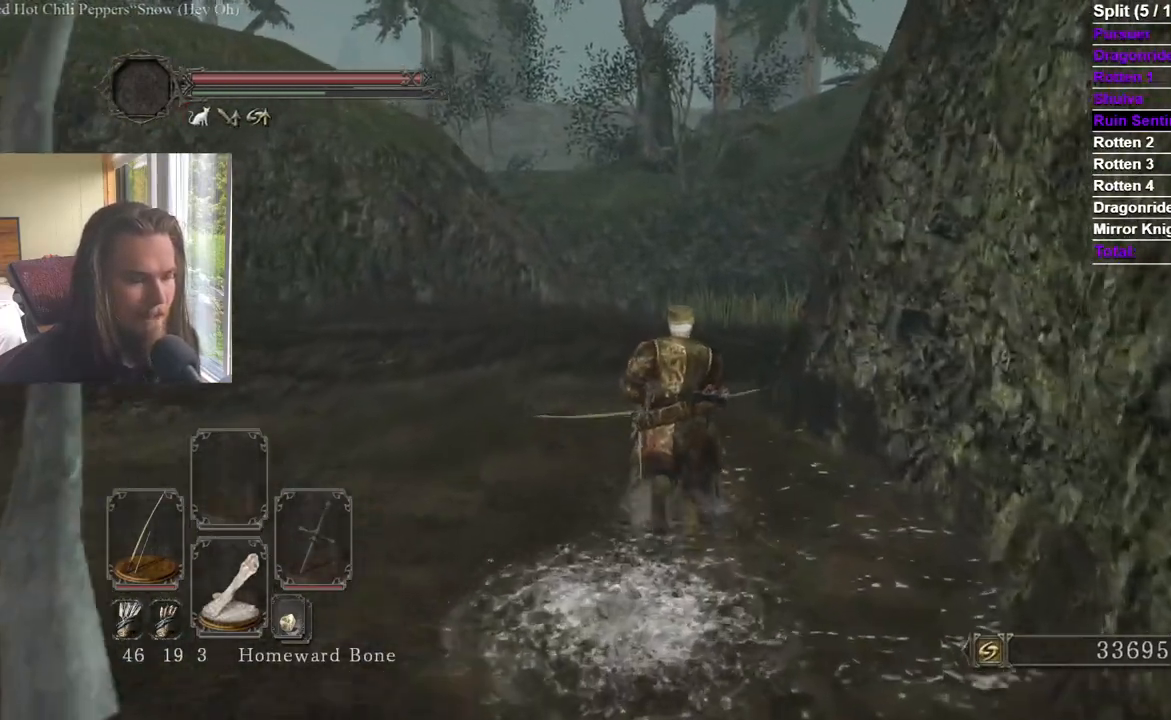
{"buttons": ["B"], "left_stick": "up", "right_stick": "center", "events": [[400, "B", "down"]]}
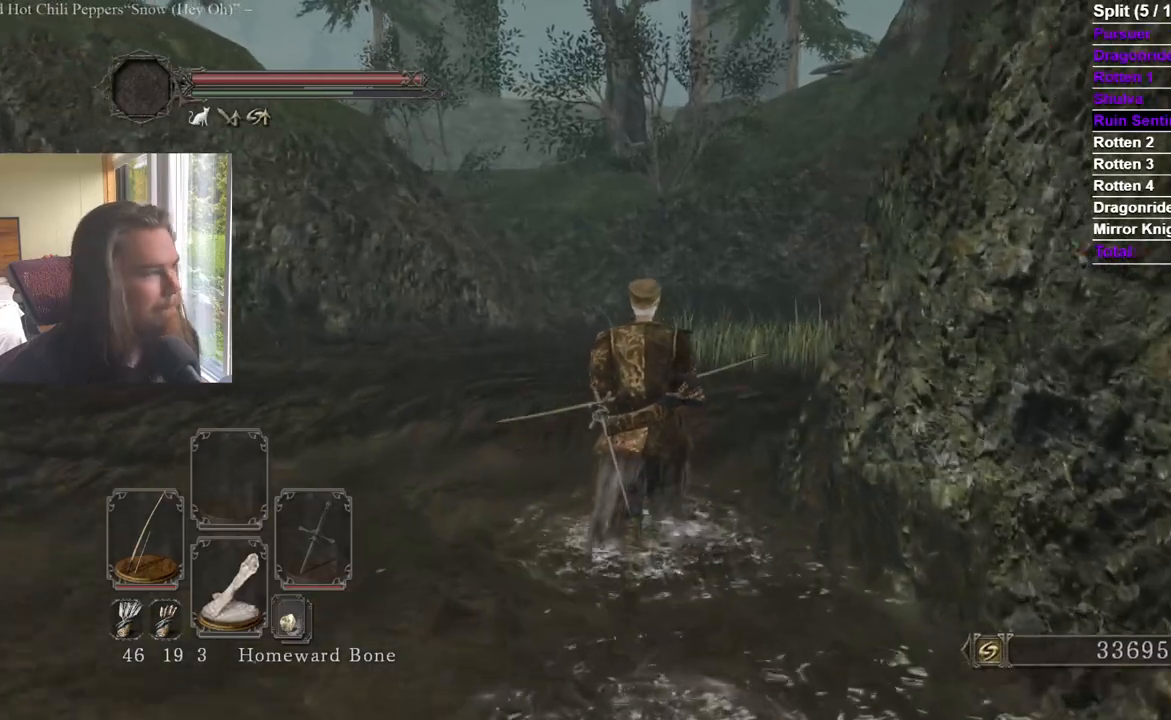
{"buttons": ["B"], "left_stick": "up", "right_stick": "center", "events": []}
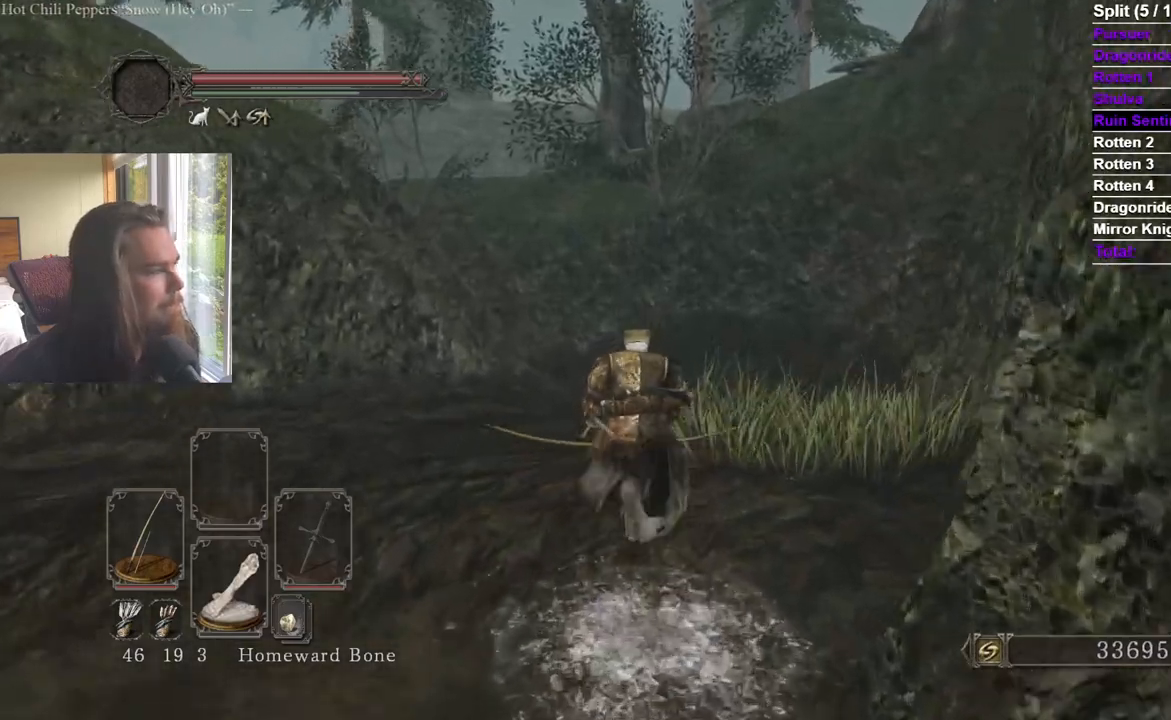
{"buttons": ["B"], "left_stick": "up", "right_stick": "down-left", "events": [[433, "right_stick", "down-left"]]}
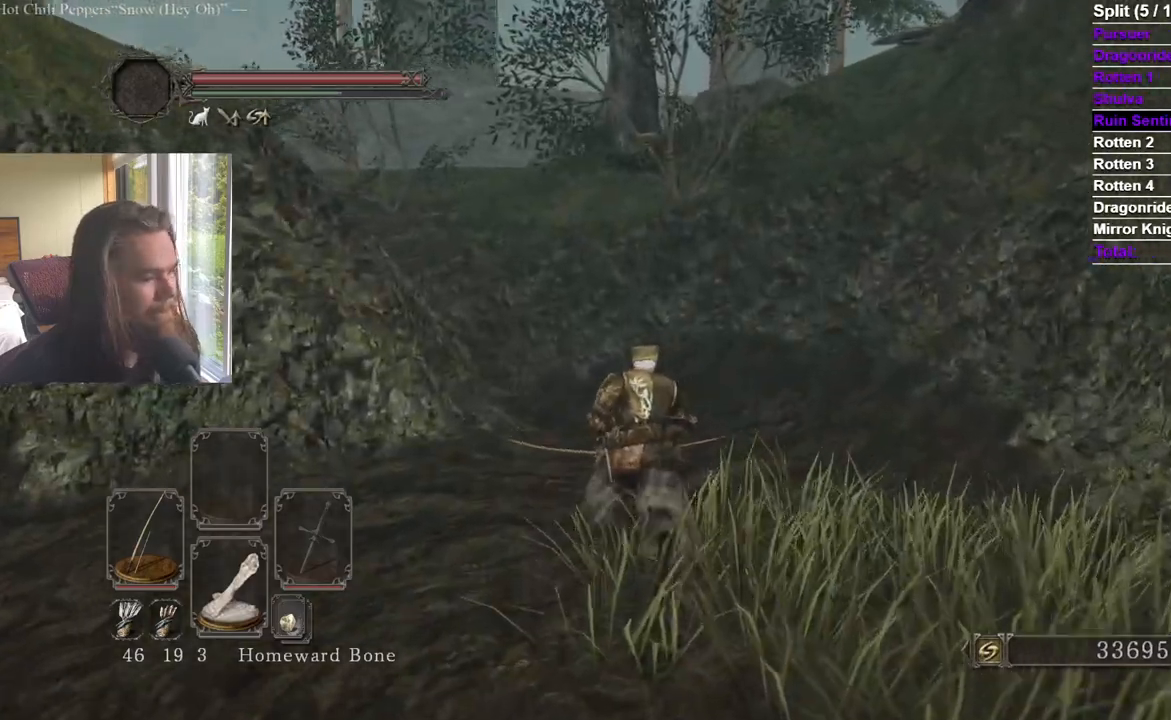
{"buttons": ["B"], "left_stick": "up", "right_stick": "center"}
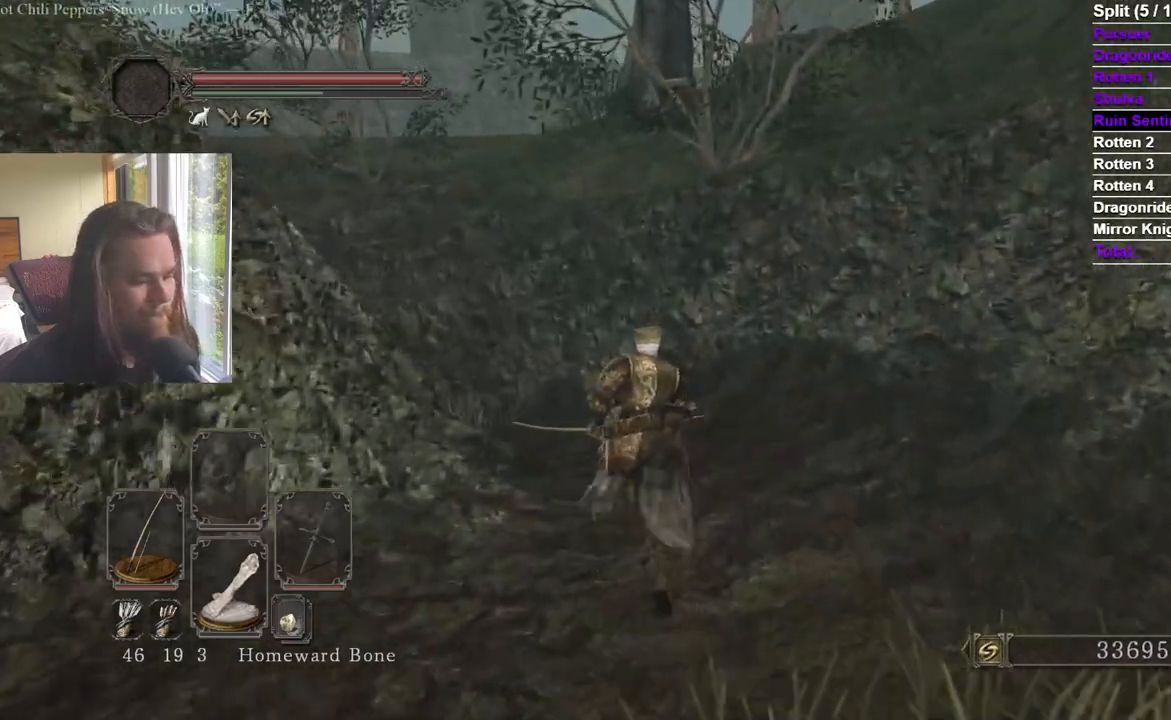
{"buttons": [], "left_stick": "up", "right_stick": "left", "events": [[83, "right_stick", "down-left"], [200, "right_stick", "center"], [217, "B", "up"], [367, "right_stick", "left"]]}
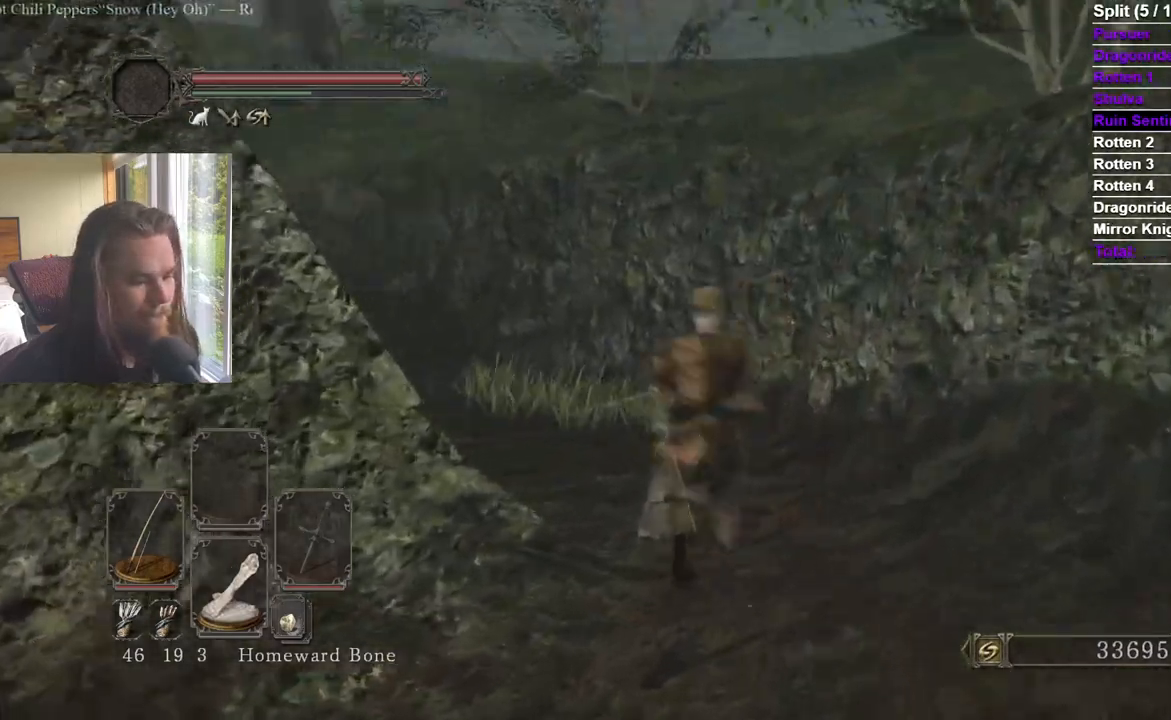
{"buttons": [], "left_stick": "up", "right_stick": "center", "events": [[34, "right_stick", "center"], [134, "right_stick", "left"], [250, "right_stick", "center"], [367, "right_stick", "left"], [501, "right_stick", "center"]]}